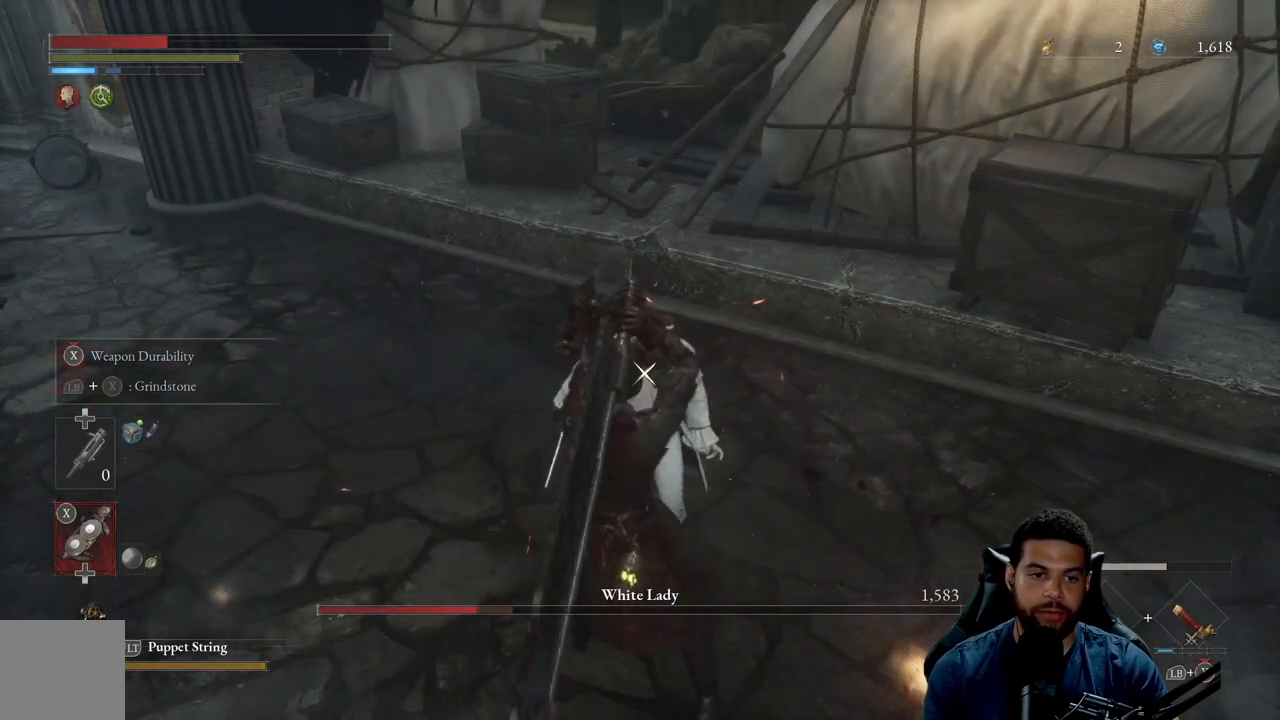
Gameplay with a controller (Xbox layout); each line is a JSON object with the inputs held at the frame after it. "events" lists button and stick changes between this image and that frame as [ms after this image, input, new state], when the widget could be followed in between.
{"buttons": [], "left_stick": "center", "right_stick": "center", "events": []}
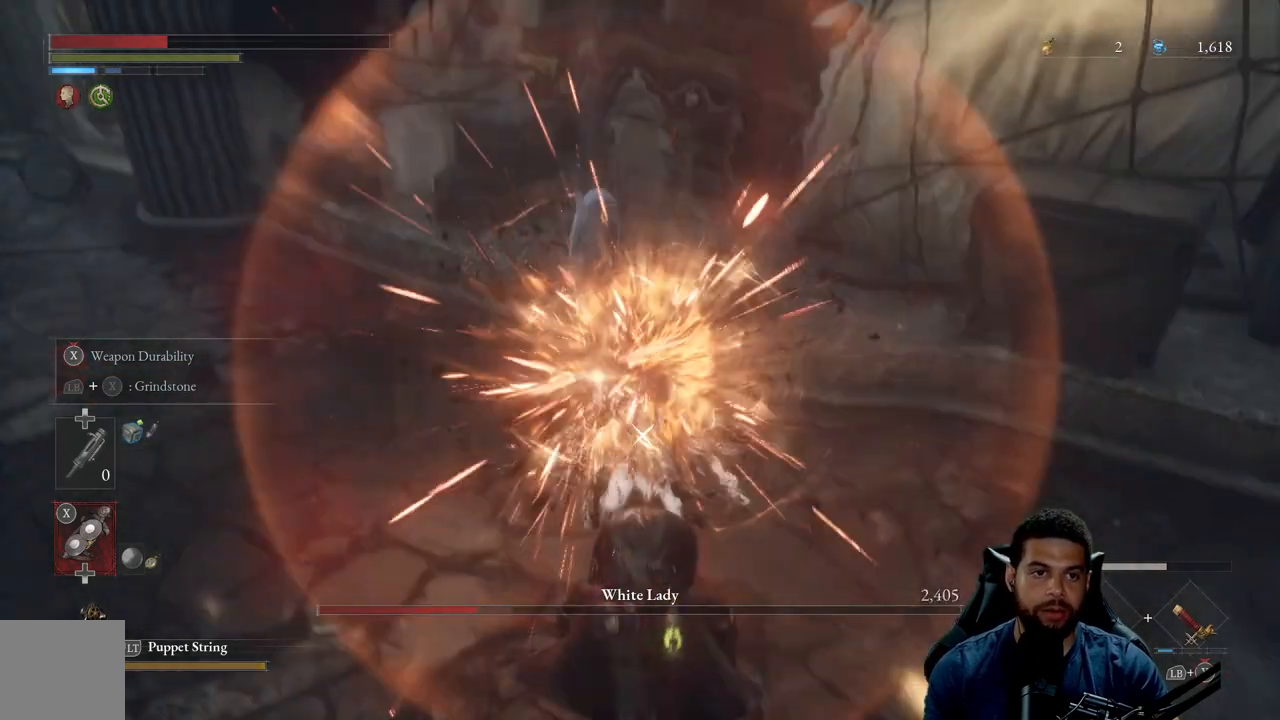
{"buttons": [], "left_stick": "down", "right_stick": "center", "events": [[367, "left_stick", "down-left"], [450, "left_stick", "down"]]}
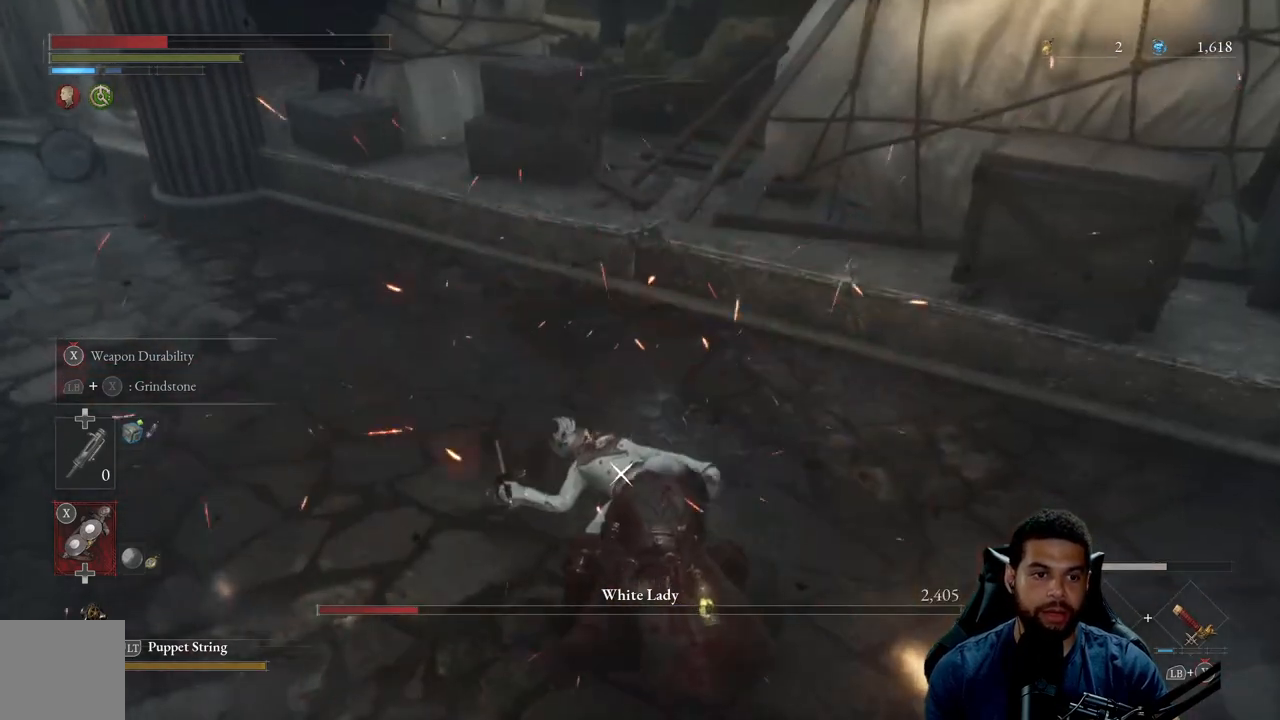
{"buttons": [], "left_stick": "down", "right_stick": "center", "events": [[100, "DPAD_UP", "down"], [183, "DPAD_UP", "up"], [350, "DPAD_UP", "down"], [467, "DPAD_UP", "up"]]}
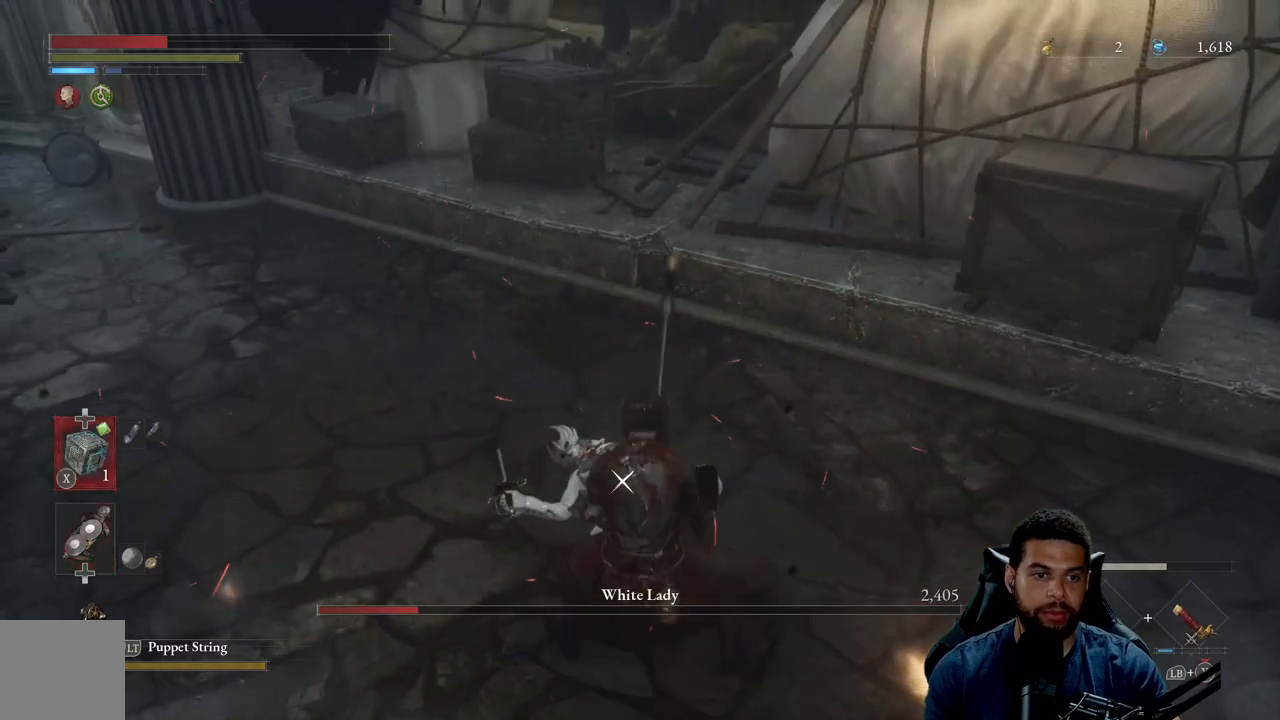
{"buttons": [], "left_stick": "down", "right_stick": "center", "events": [[33, "left_stick", "center"], [150, "DPAD_UP", "down"], [167, "left_stick", "down"], [233, "DPAD_UP", "up"], [400, "X", "down"], [500, "X", "up"]]}
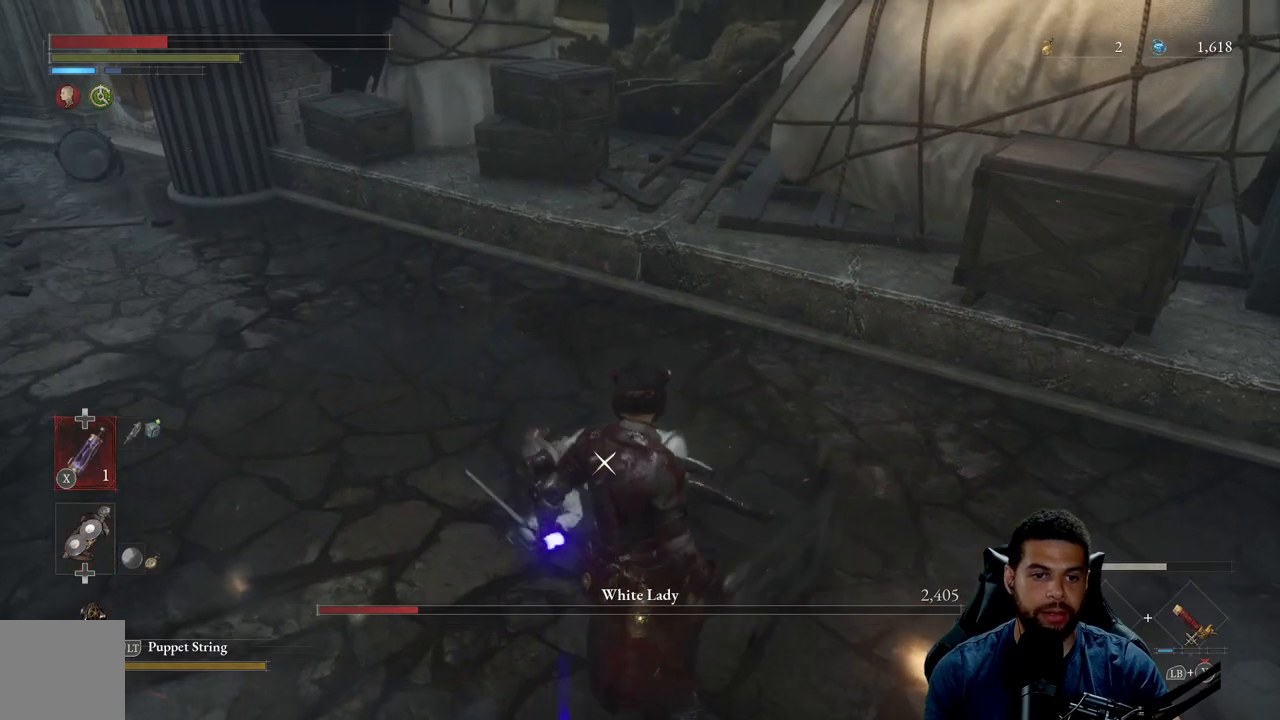
{"buttons": [], "left_stick": "down", "right_stick": "center", "events": [[83, "X", "down"], [150, "X", "up"], [233, "X", "down"], [317, "X", "up"]]}
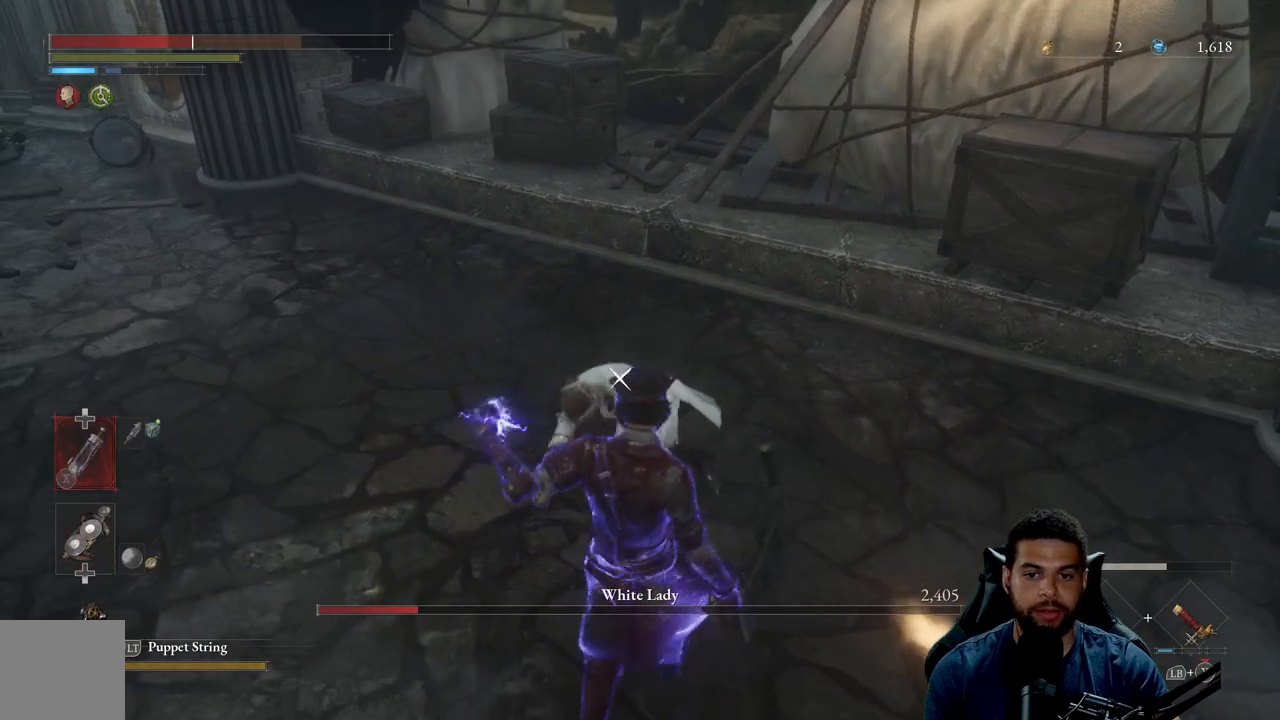
{"buttons": [], "left_stick": "left", "right_stick": "center", "events": [[217, "left_stick", "down-left"], [300, "R1", "down"], [350, "left_stick", "left"], [383, "R1", "up"]]}
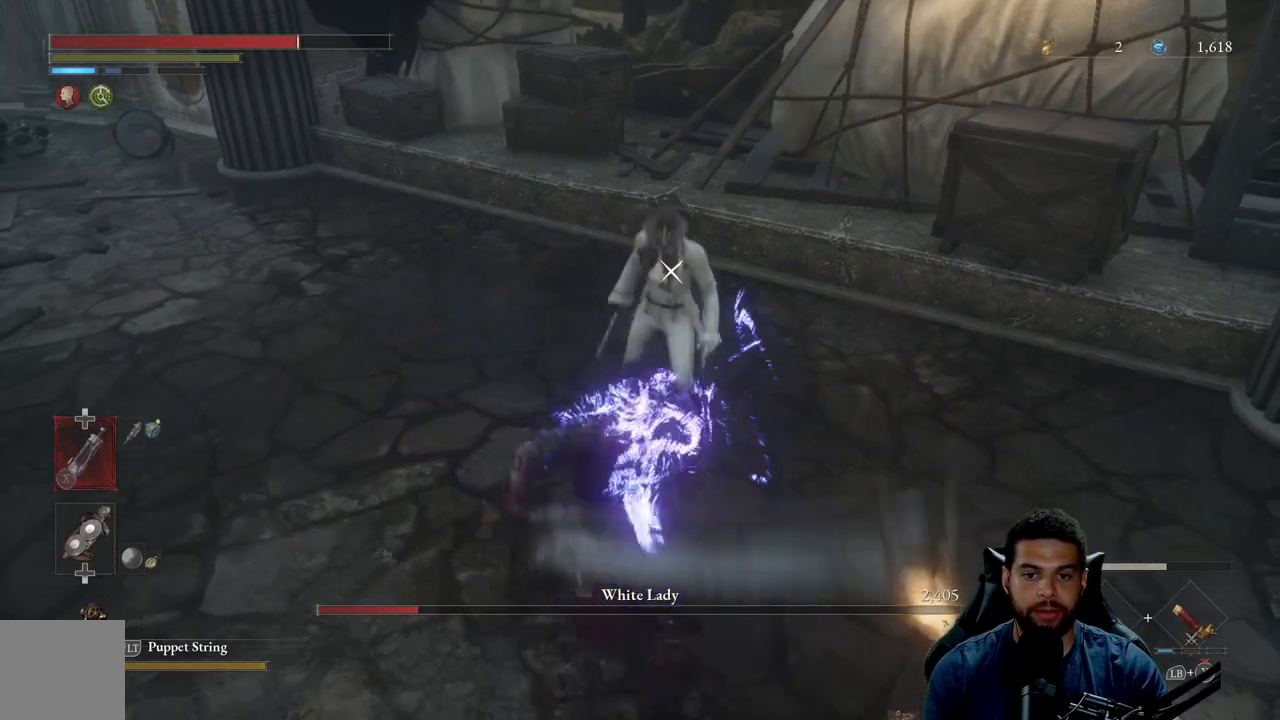
{"buttons": [], "left_stick": "down", "right_stick": "center", "events": [[67, "left_stick", "up"], [283, "left_stick", "down-right"], [433, "left_stick", "down"]]}
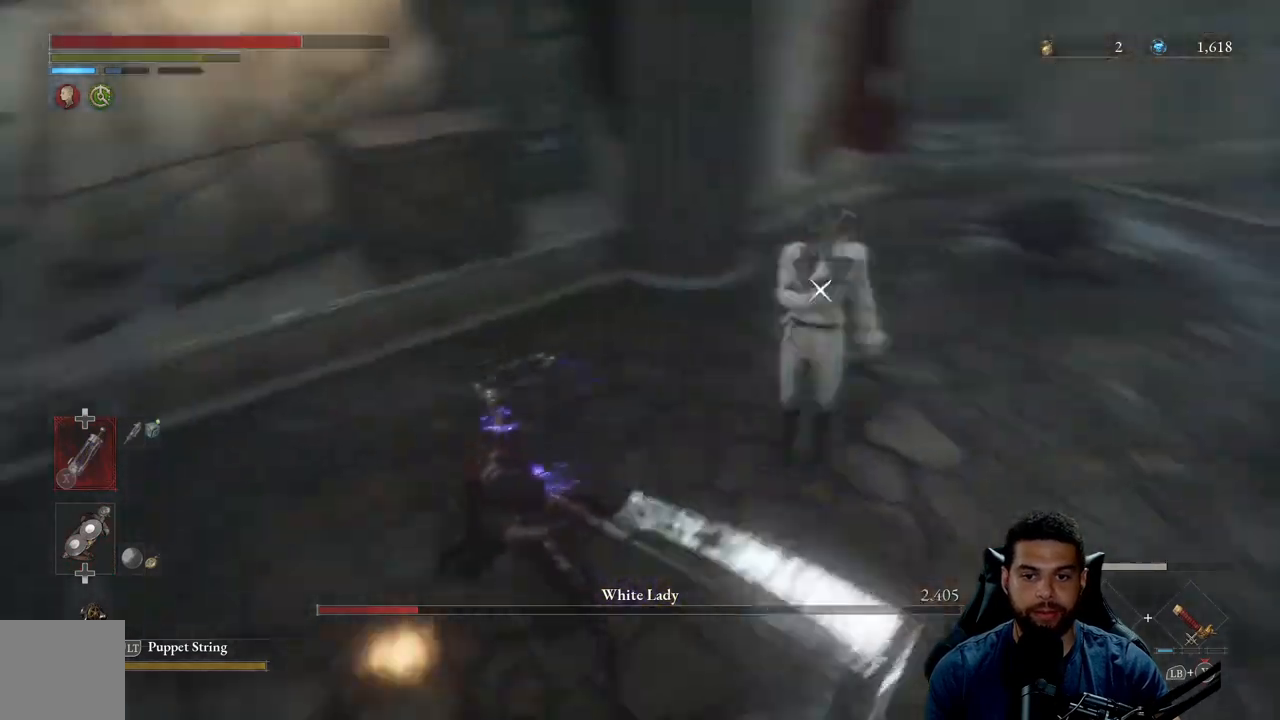
{"buttons": [], "left_stick": "down", "right_stick": "center", "events": [[150, "B", "down"], [233, "B", "up"]]}
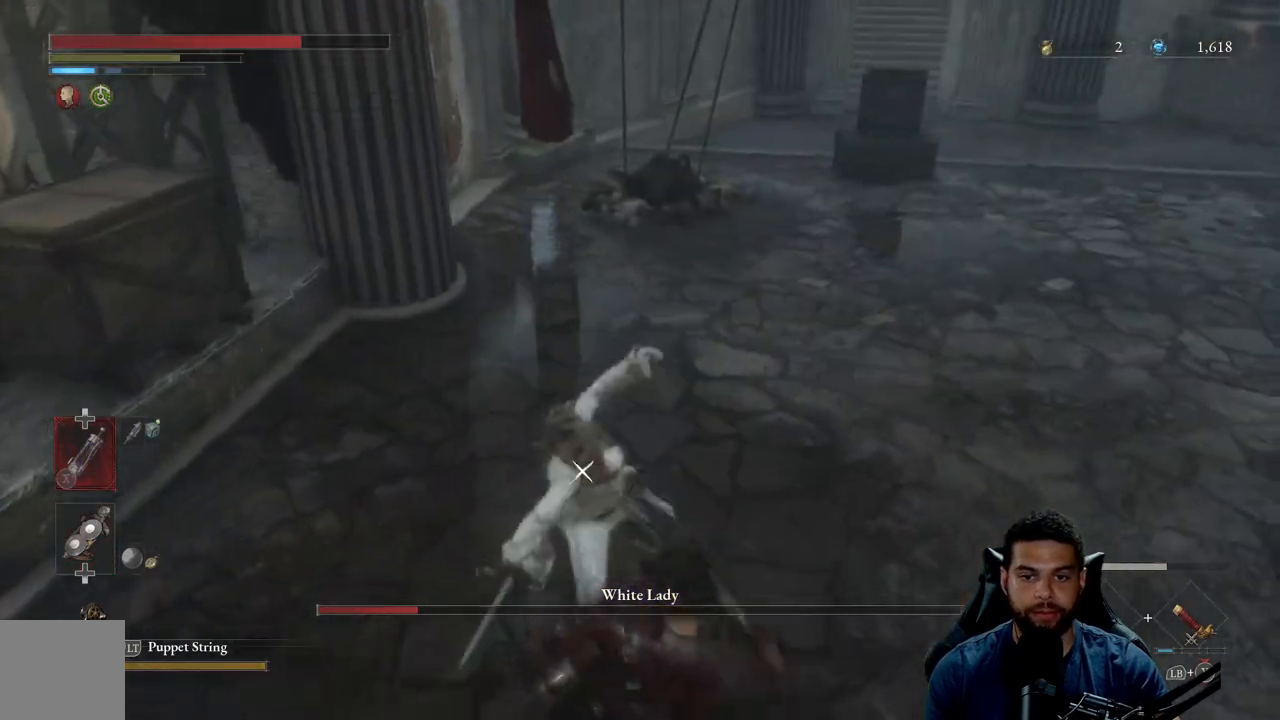
{"buttons": [], "left_stick": "center", "right_stick": "center", "events": [[117, "left_stick", "down-right"], [233, "left_stick", "center"]]}
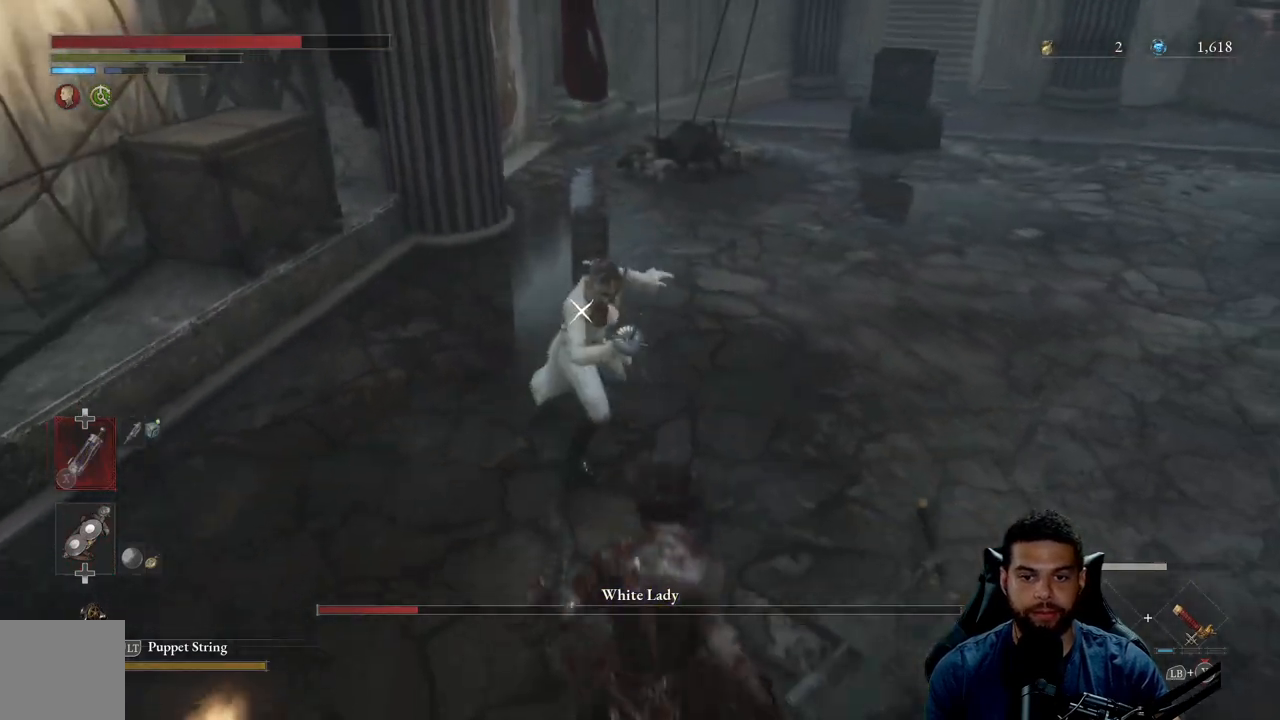
{"buttons": [], "left_stick": "center", "right_stick": "center", "events": [[50, "L1", "down"], [250, "L1", "up"]]}
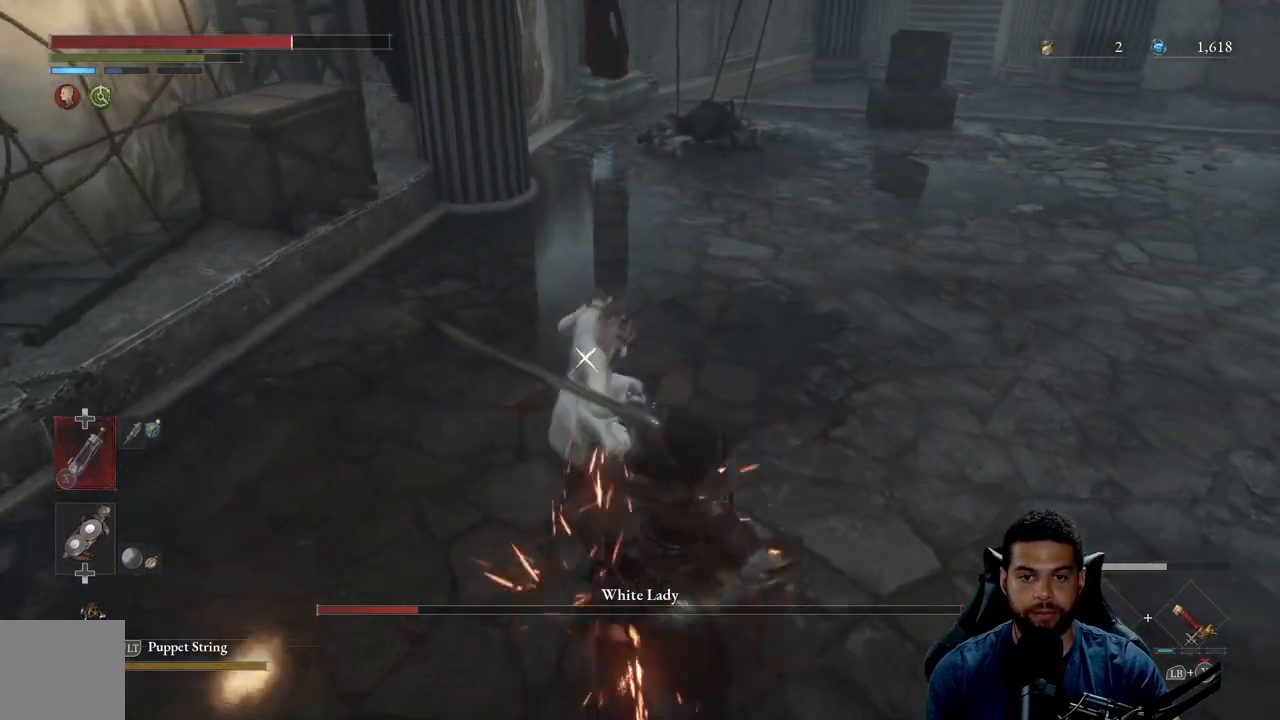
{"buttons": ["L1"], "left_stick": "center", "right_stick": "center", "events": [[417, "L1", "down"]]}
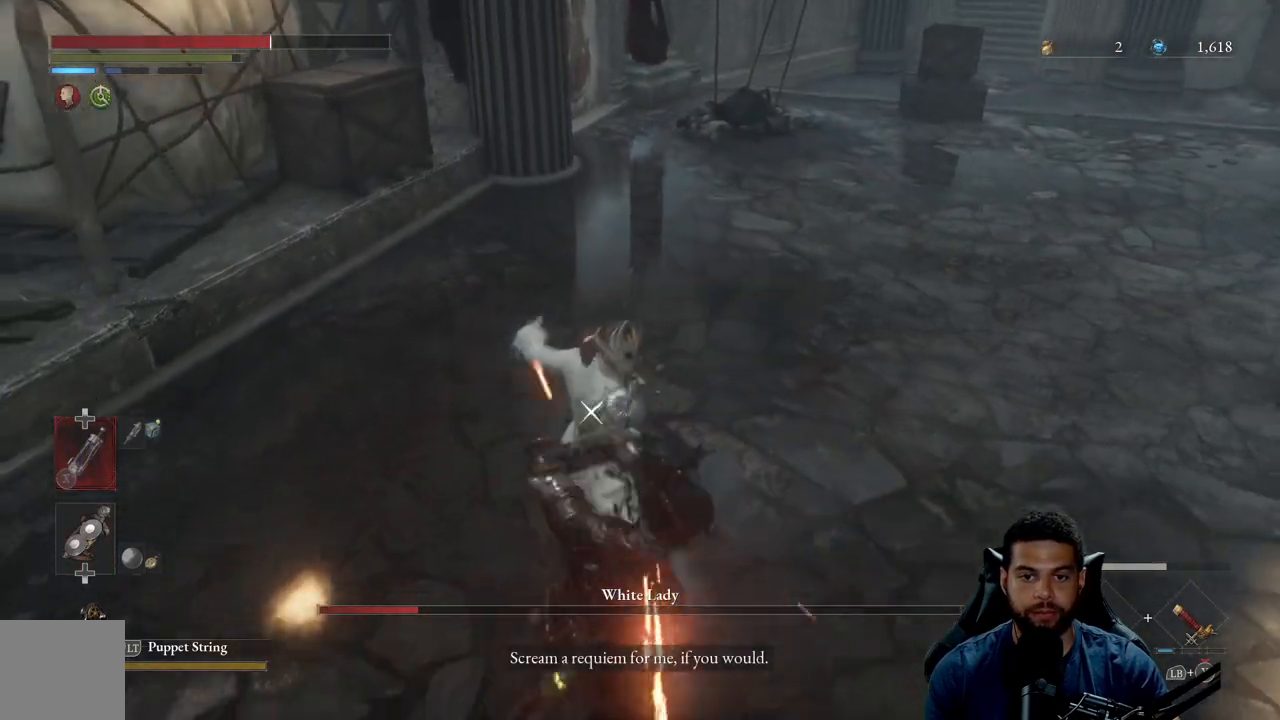
{"buttons": [], "left_stick": "center", "right_stick": "center", "events": [[33, "L1", "up"]]}
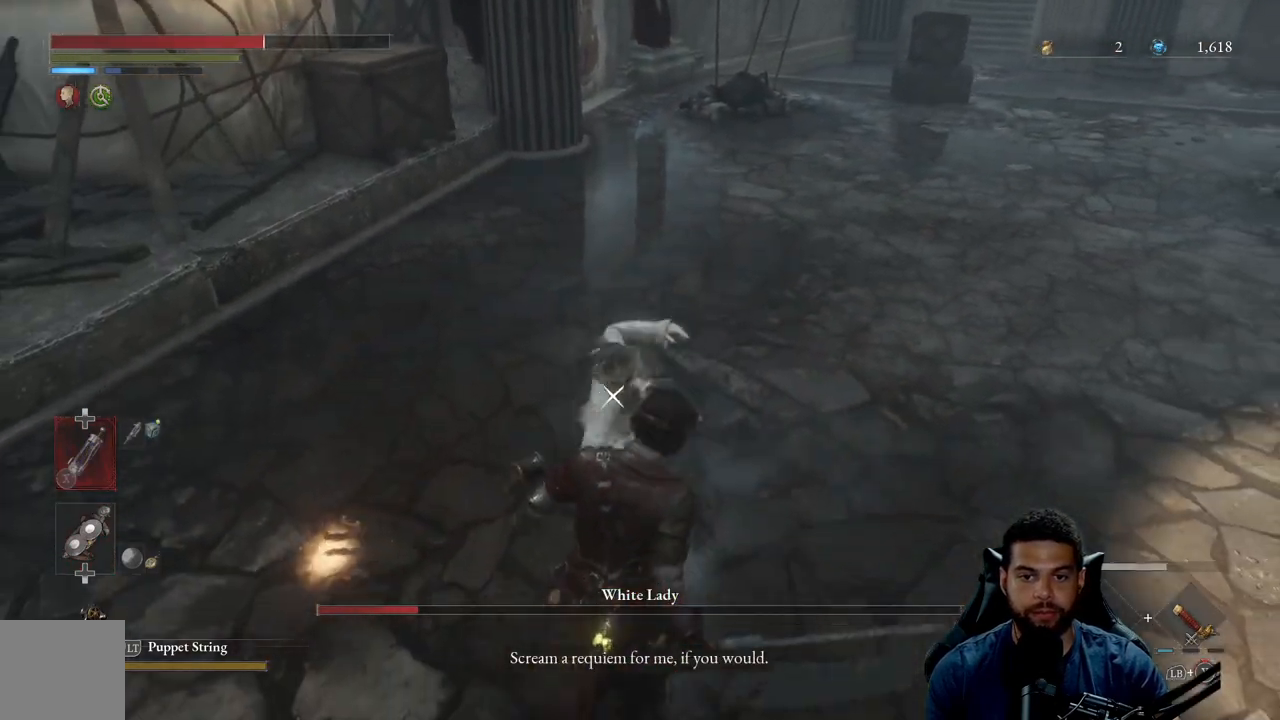
{"buttons": [], "left_stick": "center", "right_stick": "center", "events": [[50, "L1", "down"], [167, "L1", "up"]]}
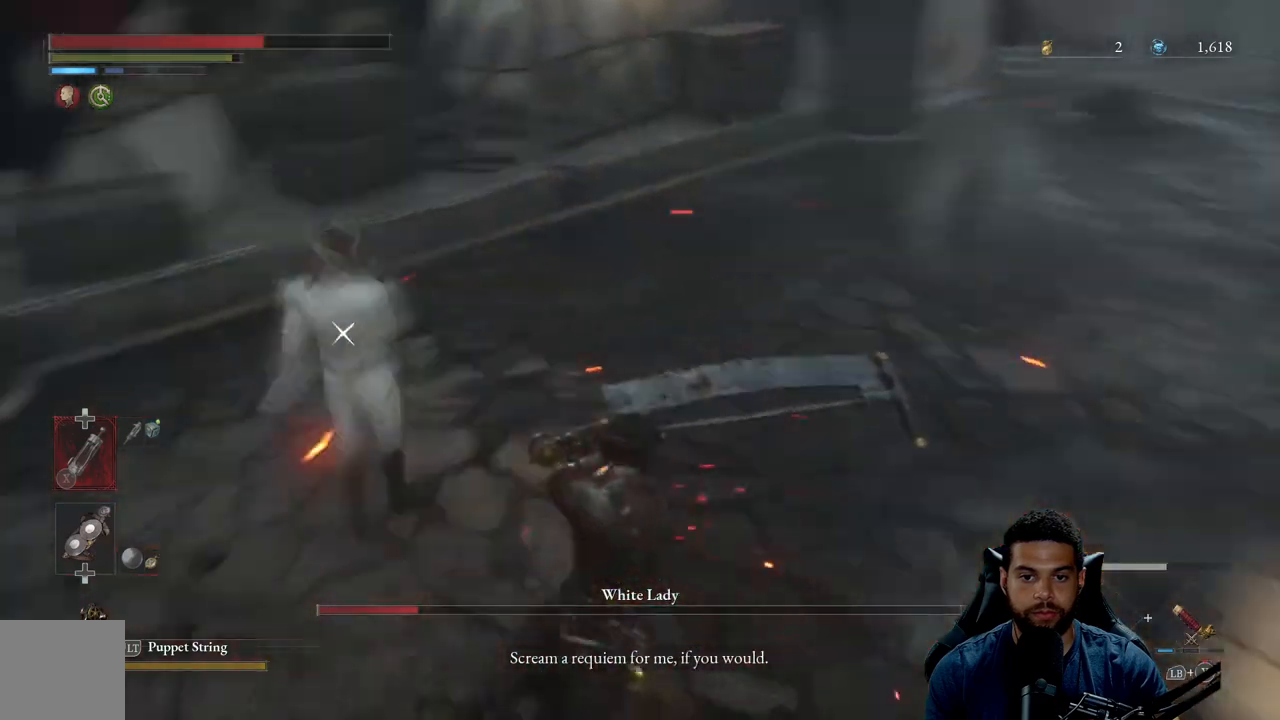
{"buttons": ["L1"], "left_stick": "center", "right_stick": "center", "events": [[433, "L1", "down"]]}
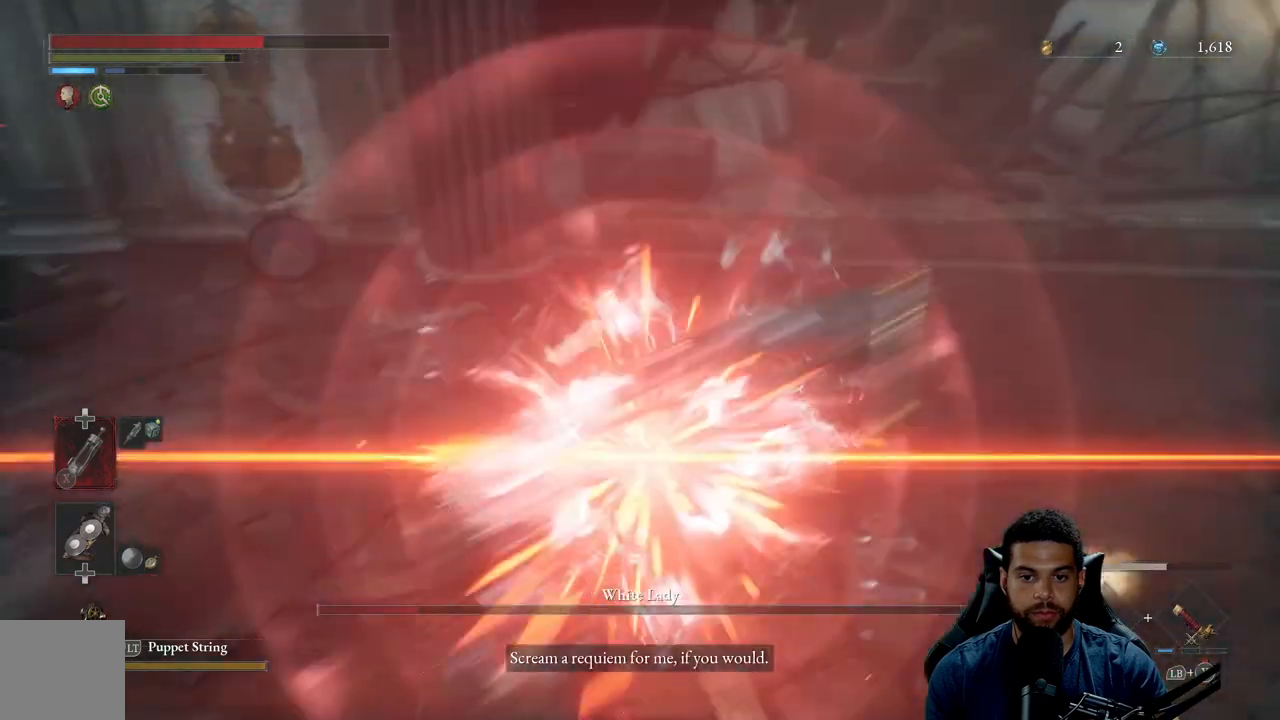
{"buttons": [], "left_stick": "center", "right_stick": "center", "events": [[50, "L1", "up"]]}
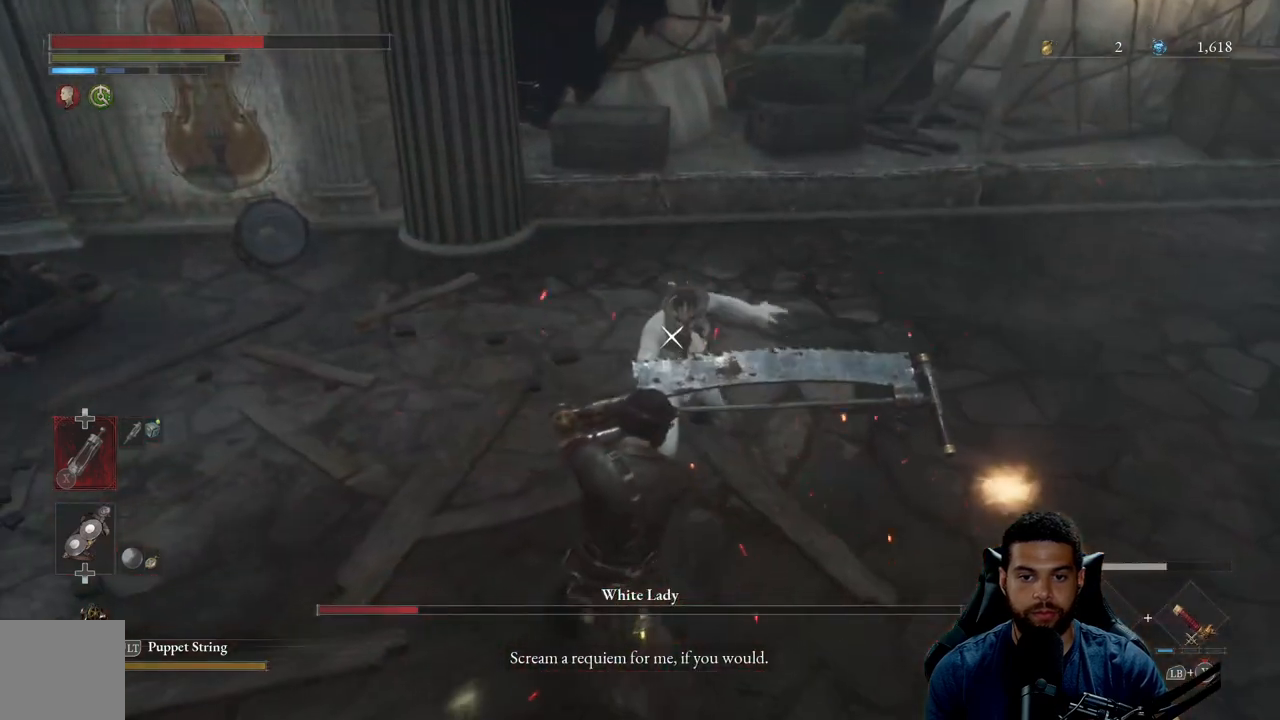
{"buttons": [], "left_stick": "center", "right_stick": "center", "events": [[283, "L1", "down"], [400, "L1", "up"]]}
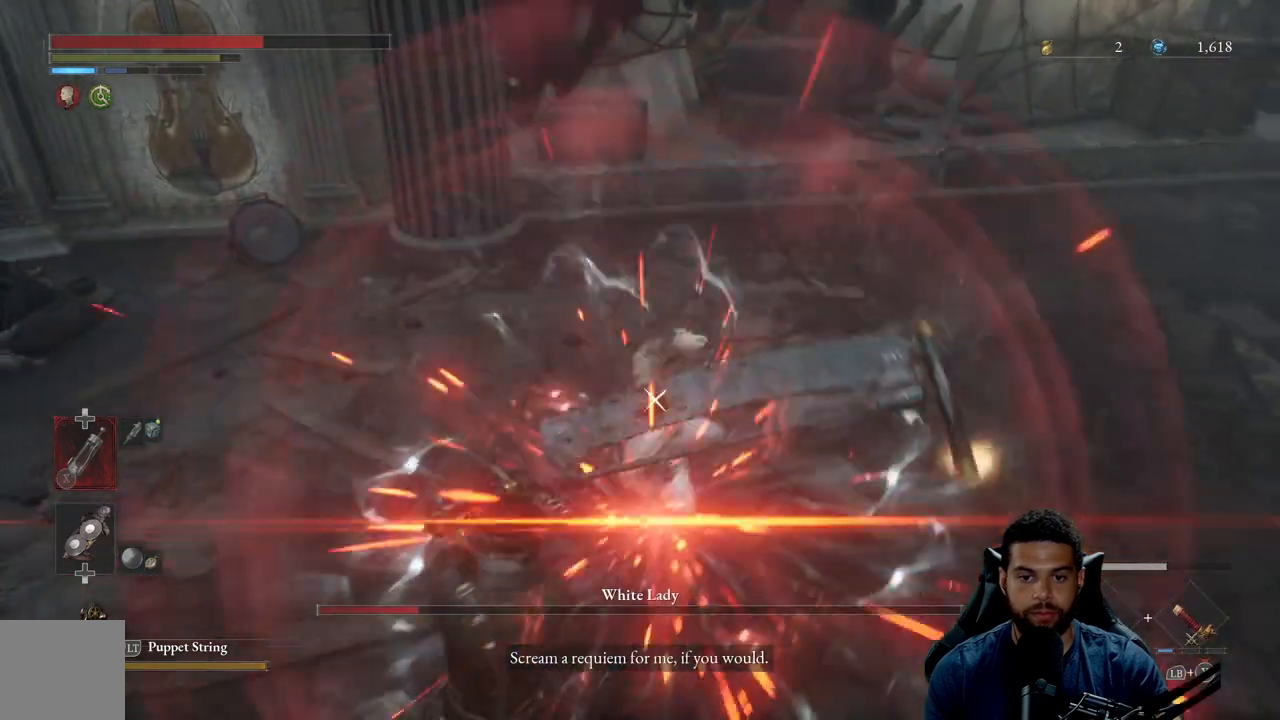
{"buttons": [], "left_stick": "center", "right_stick": "center", "events": []}
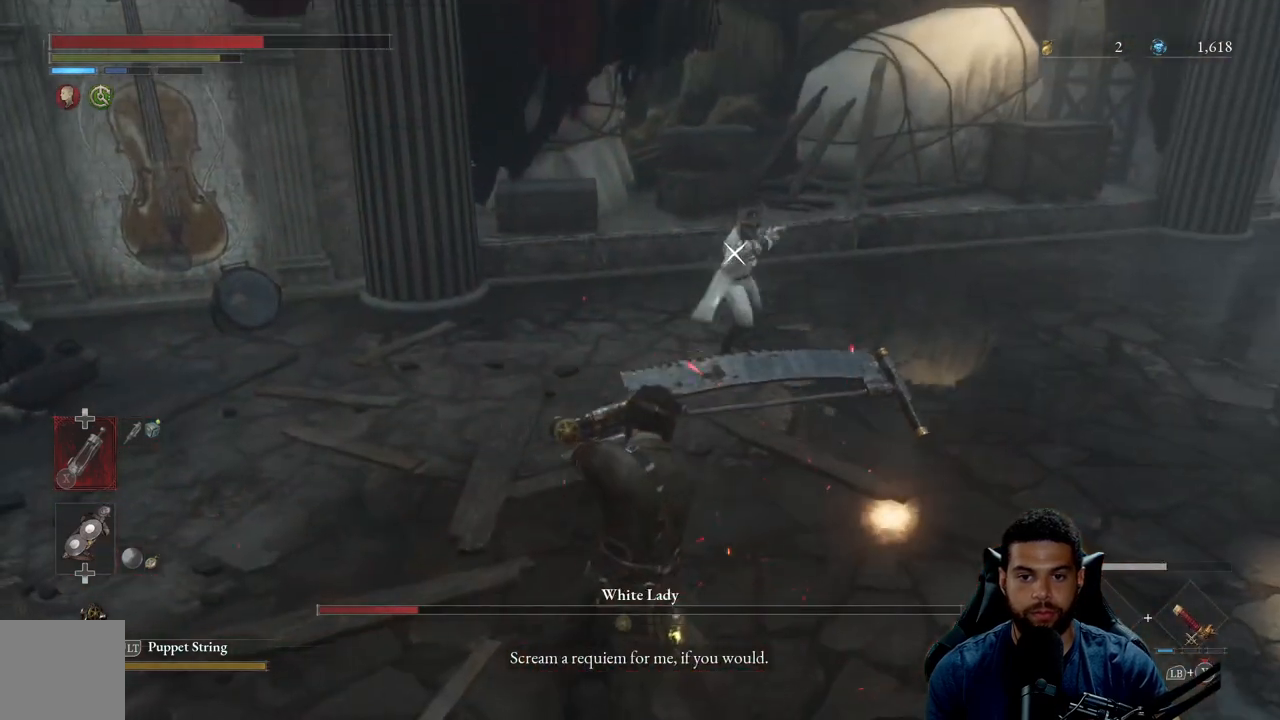
{"buttons": [], "left_stick": "right", "right_stick": "center", "events": [[300, "left_stick", "right"]]}
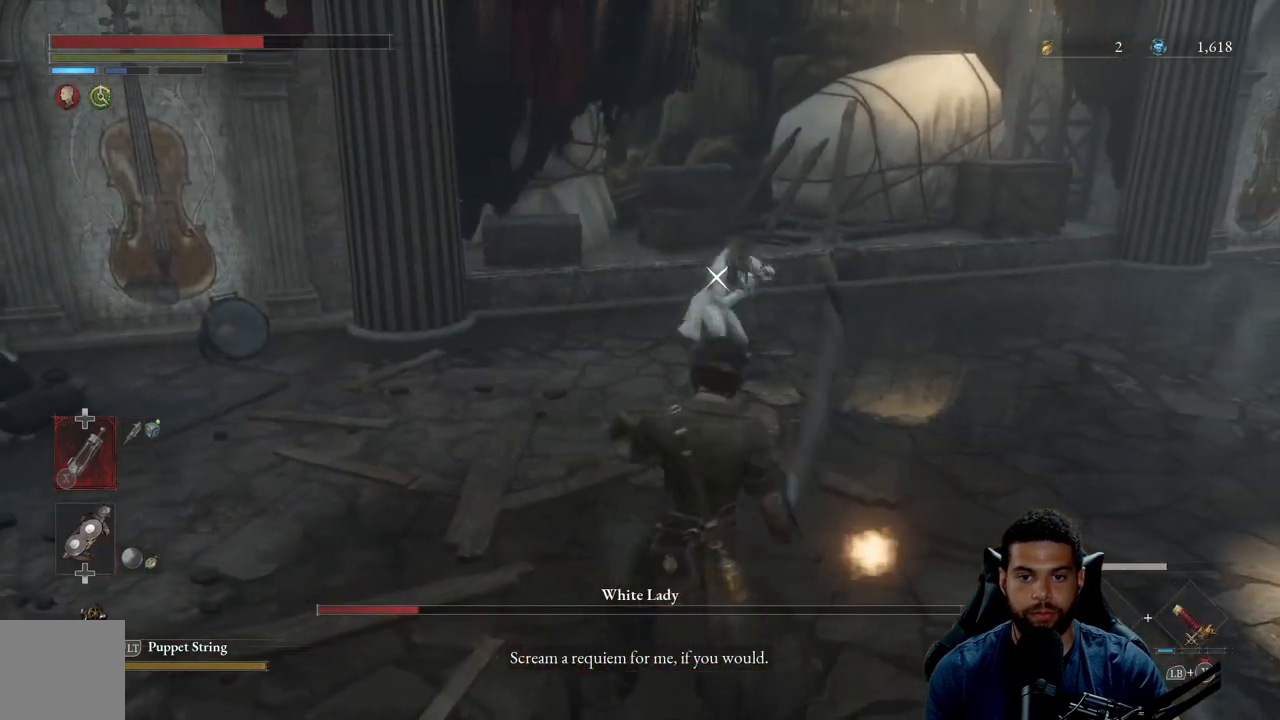
{"buttons": [], "left_stick": "center", "right_stick": "center", "events": [[100, "left_stick", "up-right"], [233, "L1", "down"], [283, "left_stick", "center"], [350, "L1", "up"]]}
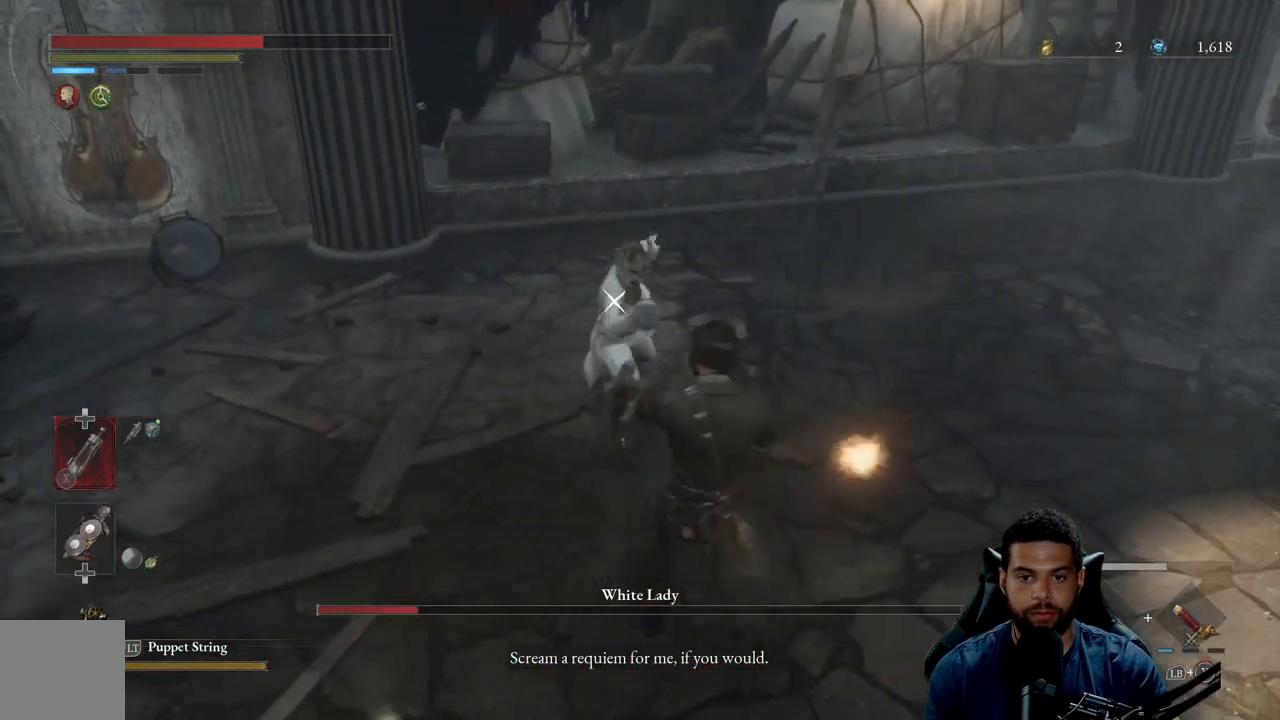
{"buttons": ["L1"], "left_stick": "center", "right_stick": "center", "events": [[333, "L1", "down"]]}
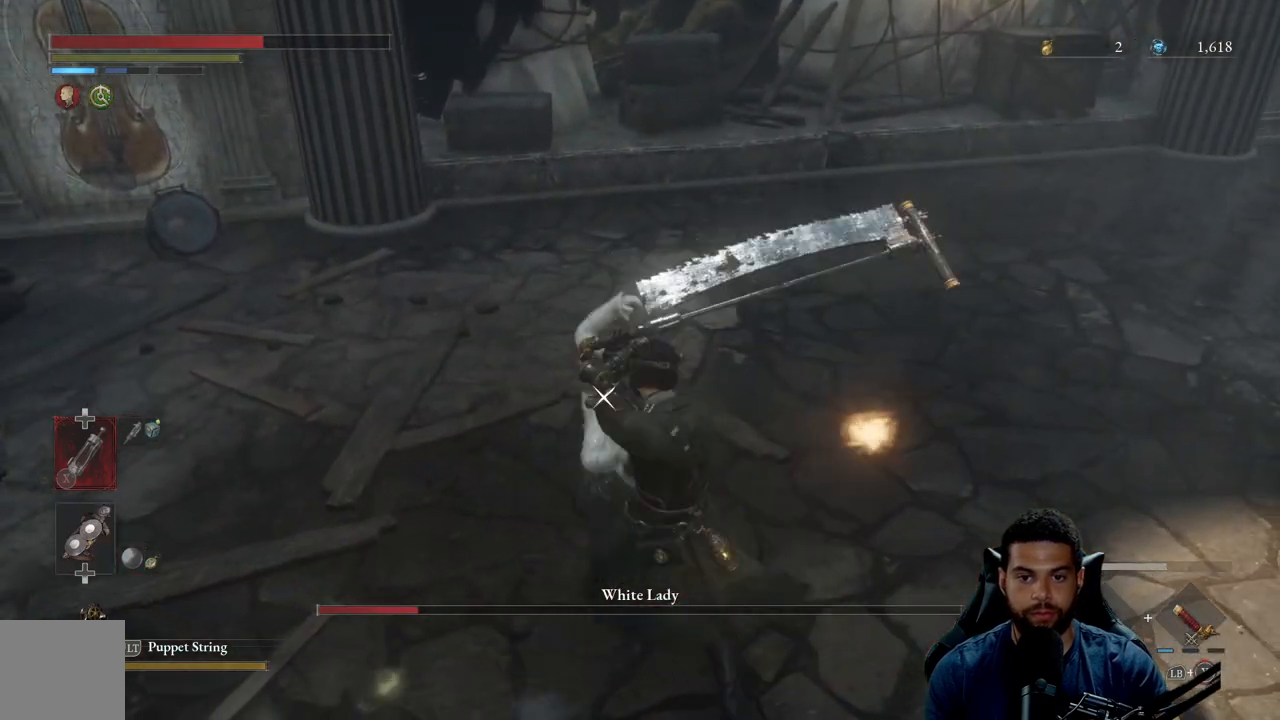
{"buttons": [], "left_stick": "down-right", "right_stick": "center", "events": [[17, "L1", "up"], [367, "left_stick", "down-right"]]}
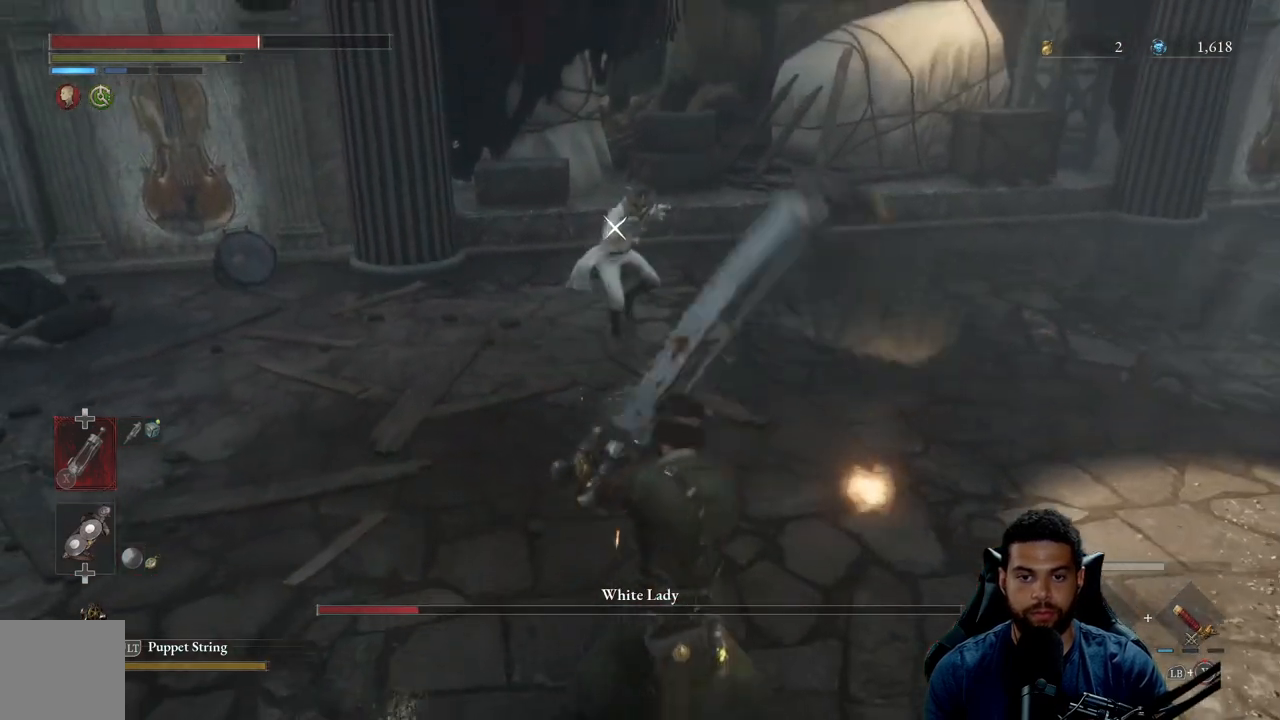
{"buttons": [], "left_stick": "up", "right_stick": "center", "events": [[67, "left_stick", "up"]]}
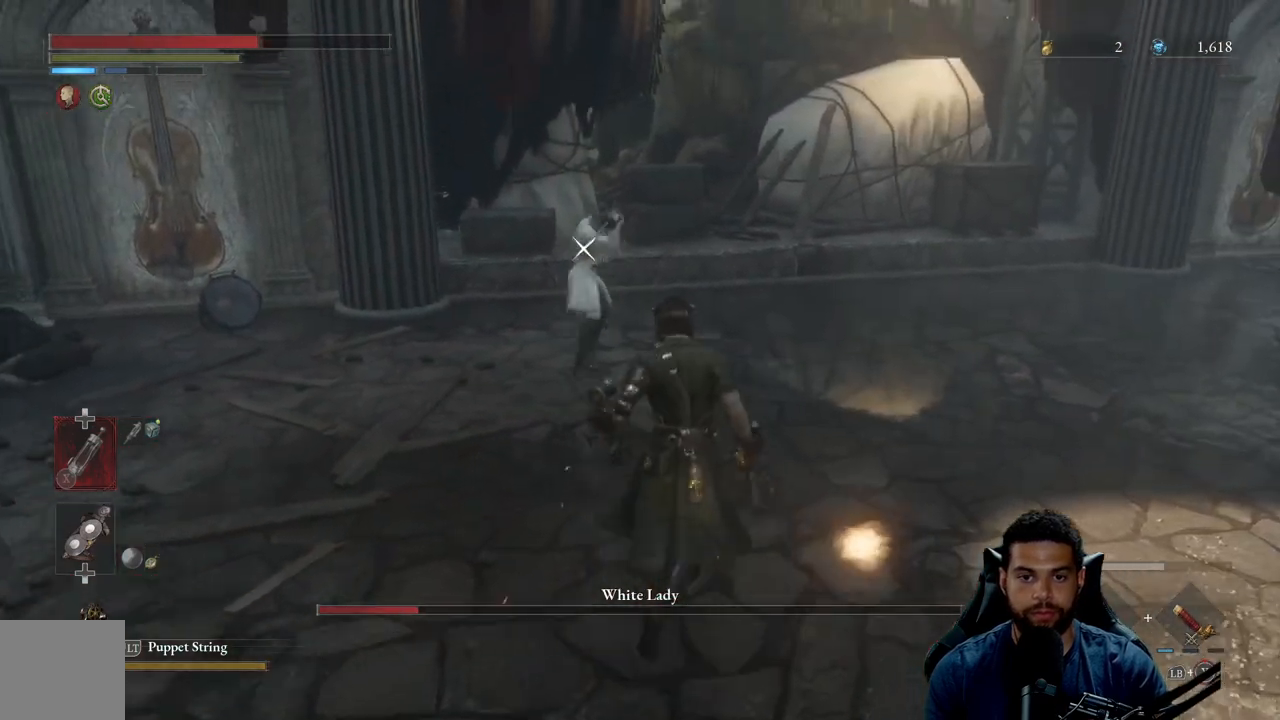
{"buttons": [], "left_stick": "right", "right_stick": "center", "events": [[250, "left_stick", "center"], [333, "left_stick", "right"]]}
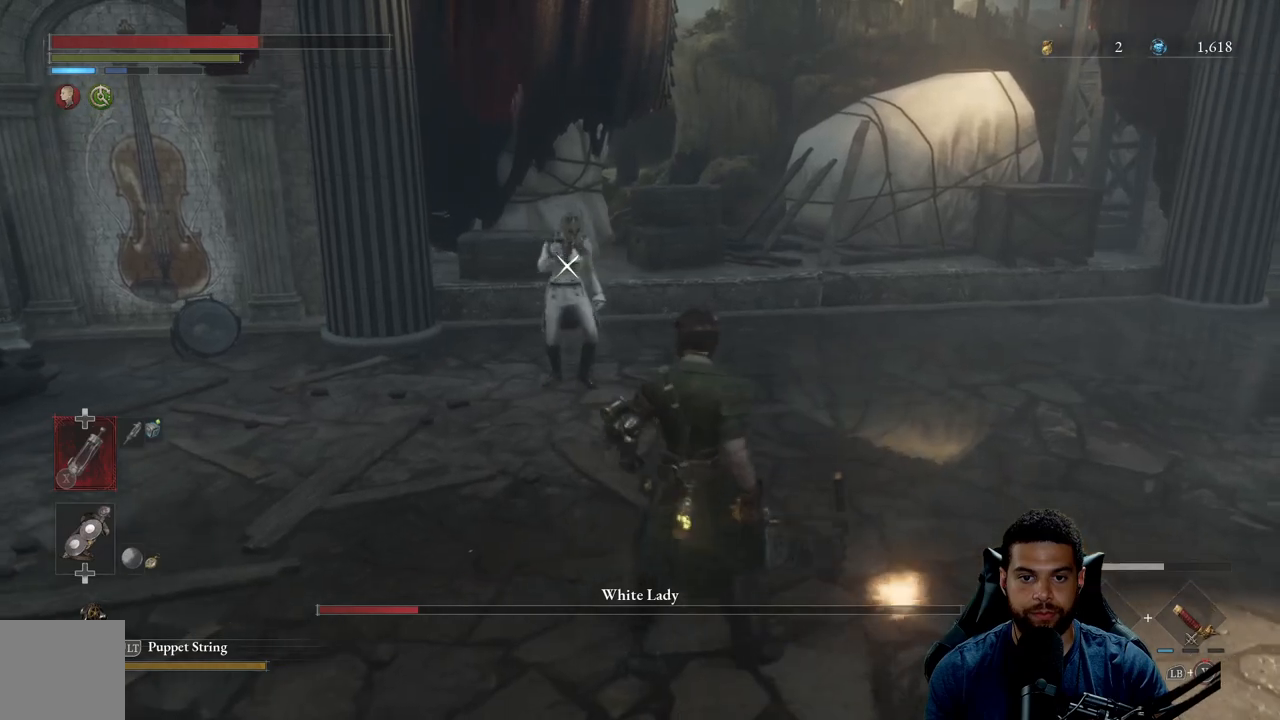
{"buttons": [], "left_stick": "right", "right_stick": "center", "events": [[100, "left_stick", "up-right"], [267, "left_stick", "right"]]}
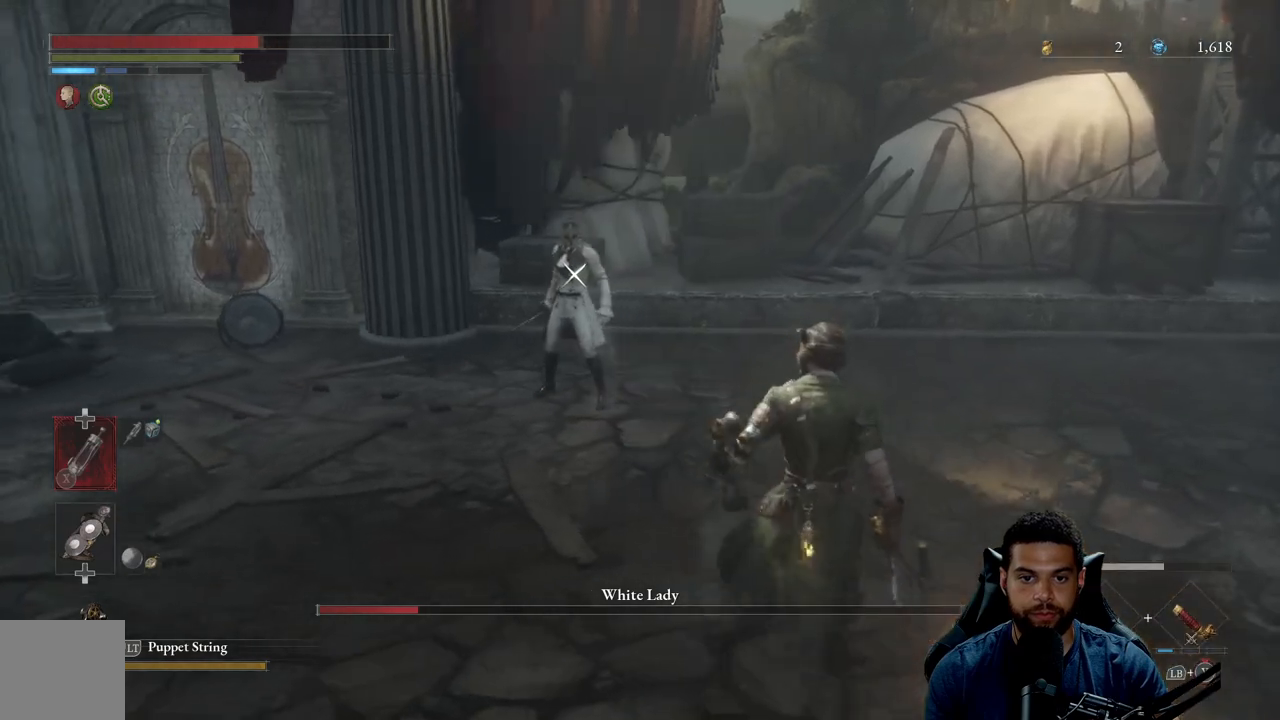
{"buttons": [], "left_stick": "down-right", "right_stick": "center", "events": [[100, "left_stick", "up"], [450, "left_stick", "down-right"]]}
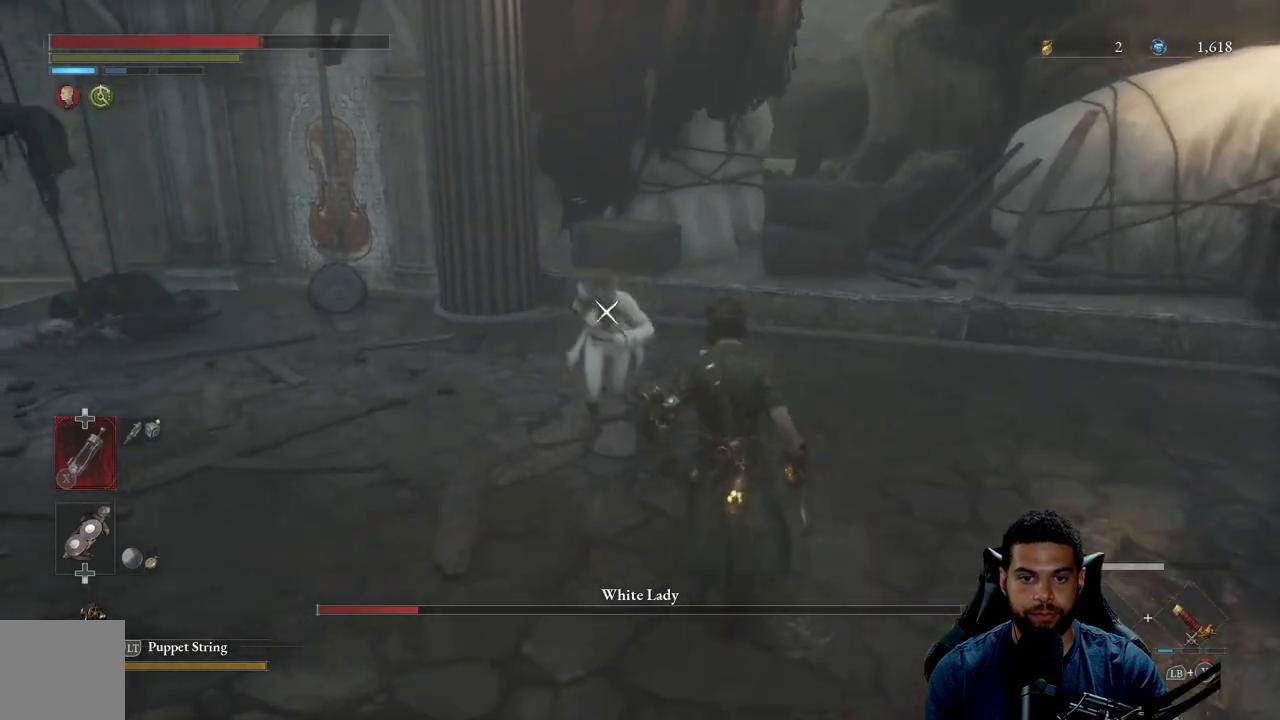
{"buttons": [], "left_stick": "center", "right_stick": "center", "events": [[267, "L1", "down"], [317, "left_stick", "center"], [433, "L1", "up"]]}
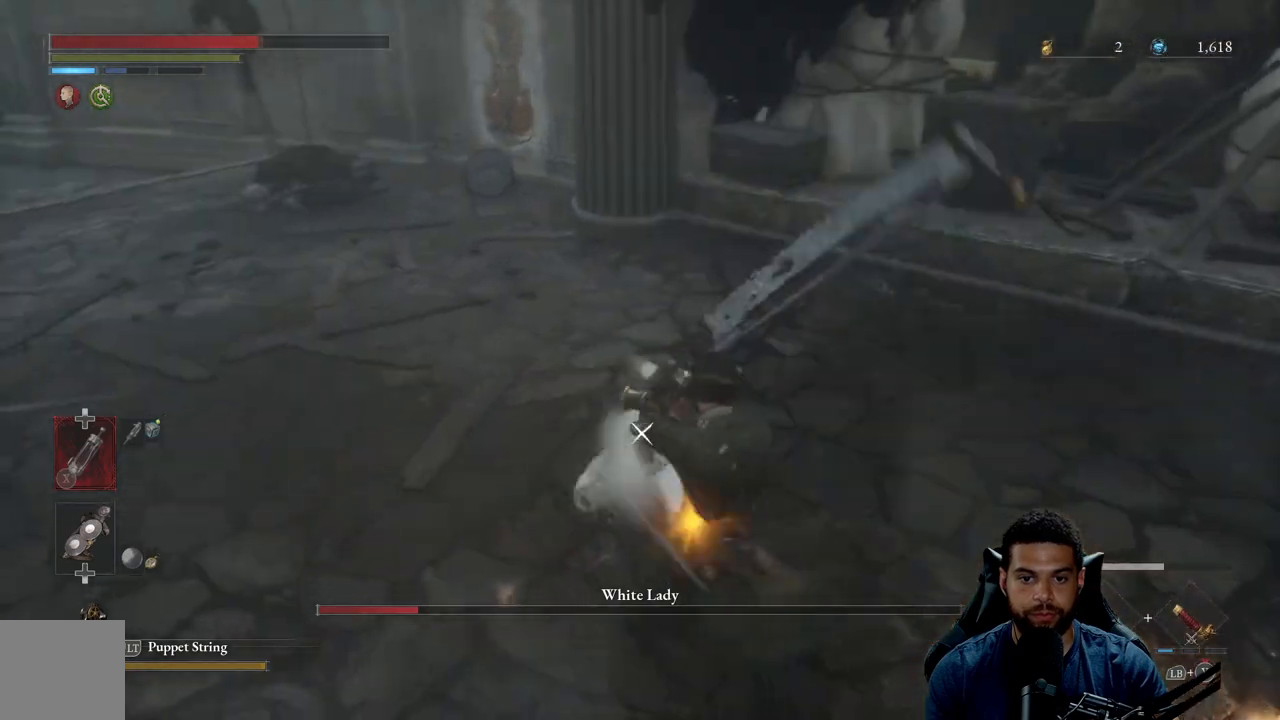
{"buttons": [], "left_stick": "down", "right_stick": "center", "events": [[150, "left_stick", "down"], [317, "left_stick", "center"], [383, "left_stick", "down"]]}
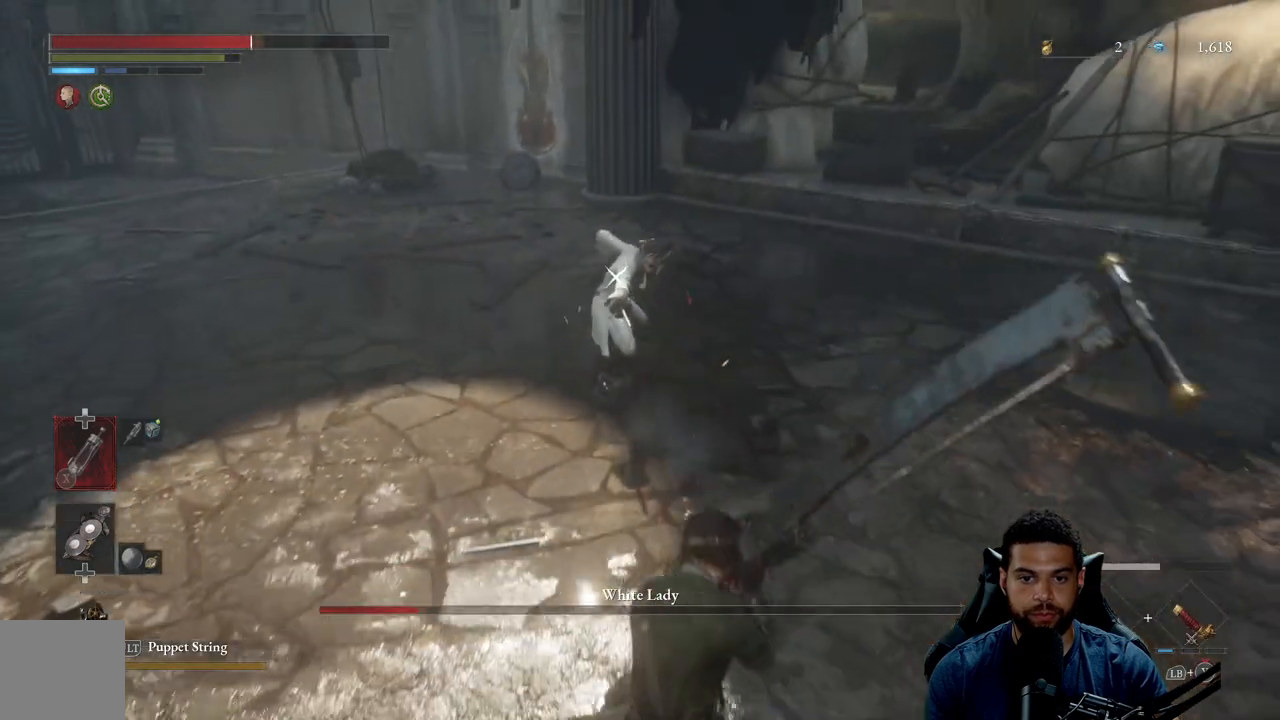
{"buttons": [], "left_stick": "up", "right_stick": "center", "events": [[183, "left_stick", "down-right"], [333, "left_stick", "right"], [483, "left_stick", "up"]]}
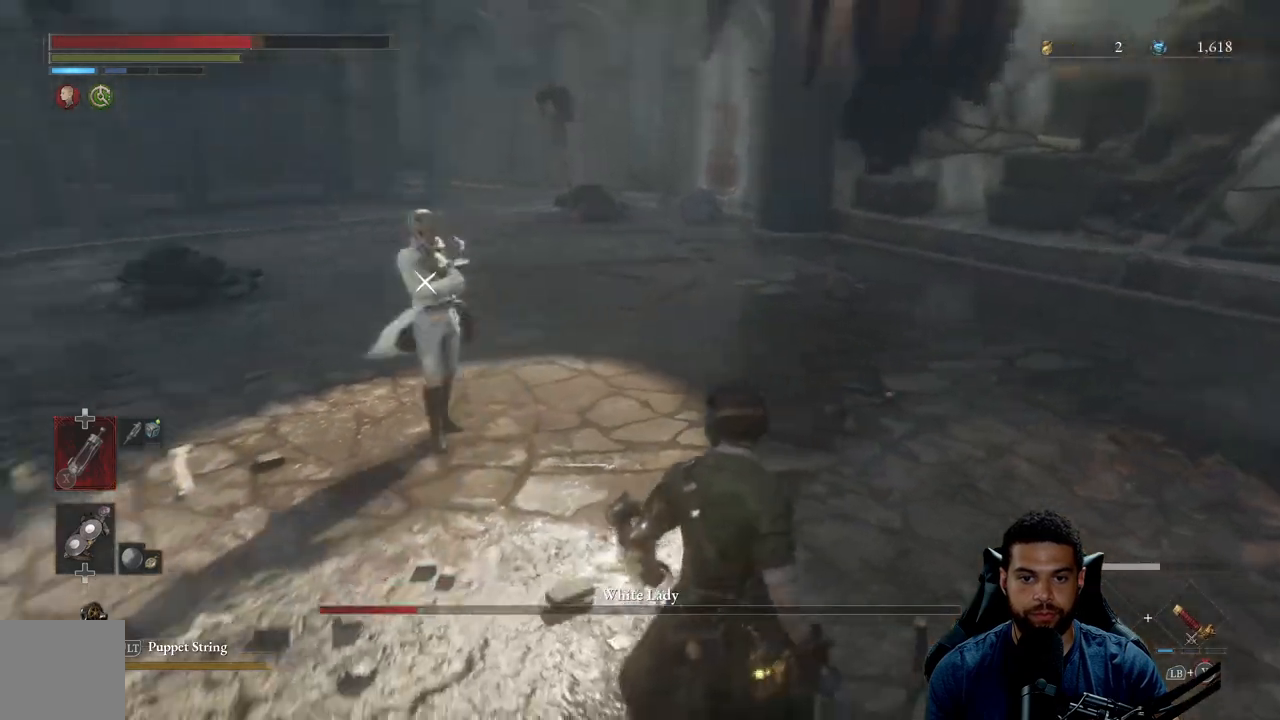
{"buttons": [], "left_stick": "up", "right_stick": "center", "events": [[383, "L1", "down"], [500, "L1", "up"]]}